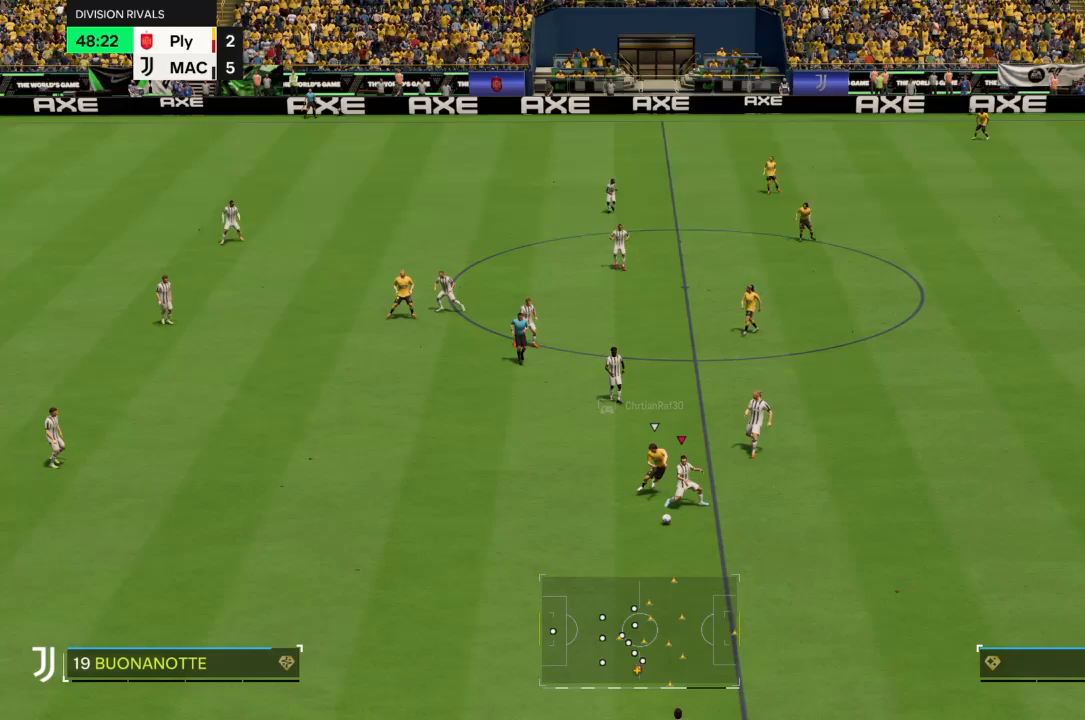
Gameplay with a controller (PlayStation layout); each line is a JSON object with the inputs held at the frame after it. "events" lists button and stick changes between this image and that frame as [ms after this image, input, new state], when the widget could be followed in between. Not read: L3.
{"buttons": [], "left_stick": "down", "right_stick": "center", "events": [[234, "left_stick", "down-right"], [500, "left_stick", "down"]]}
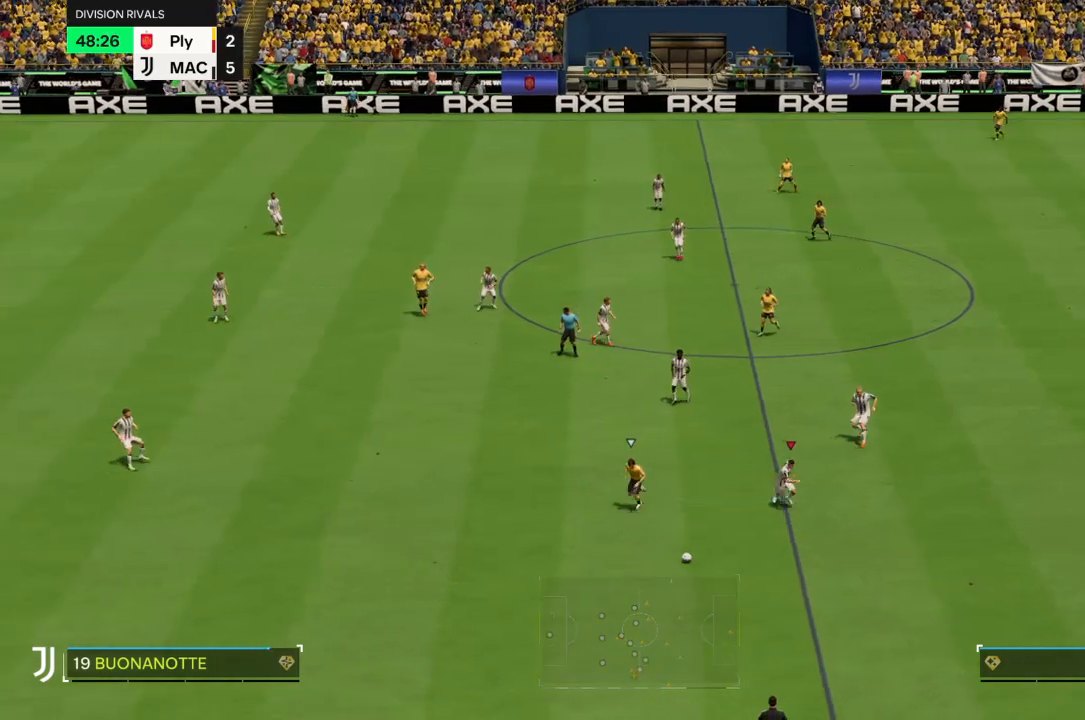
{"buttons": ["R2"], "left_stick": "down", "right_stick": "center", "events": [[34, "R2", "down"]]}
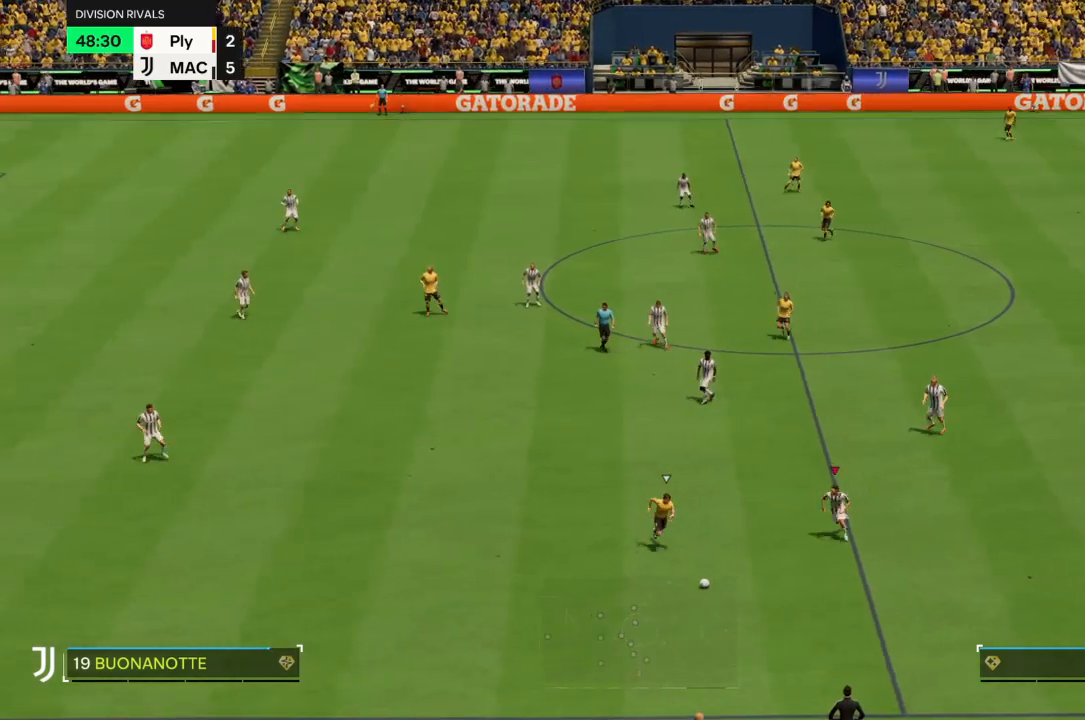
{"buttons": ["R2"], "left_stick": "down-left", "right_stick": "center", "events": [[133, "left_stick", "down-left"]]}
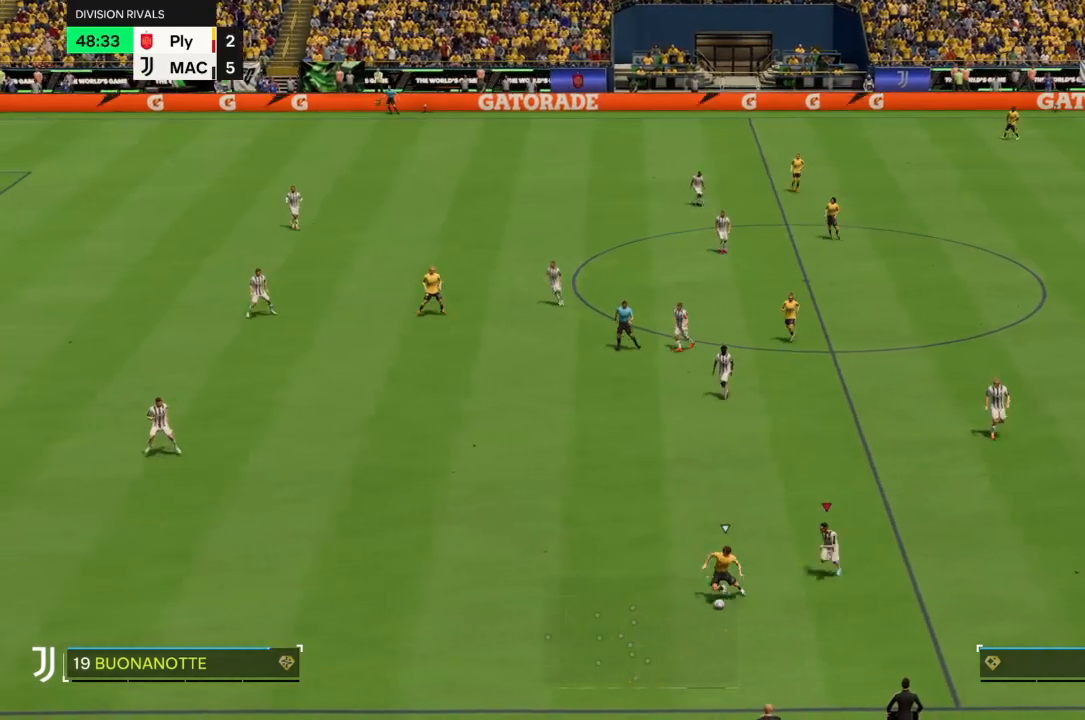
{"buttons": ["R2"], "left_stick": "down-left", "right_stick": "center", "events": []}
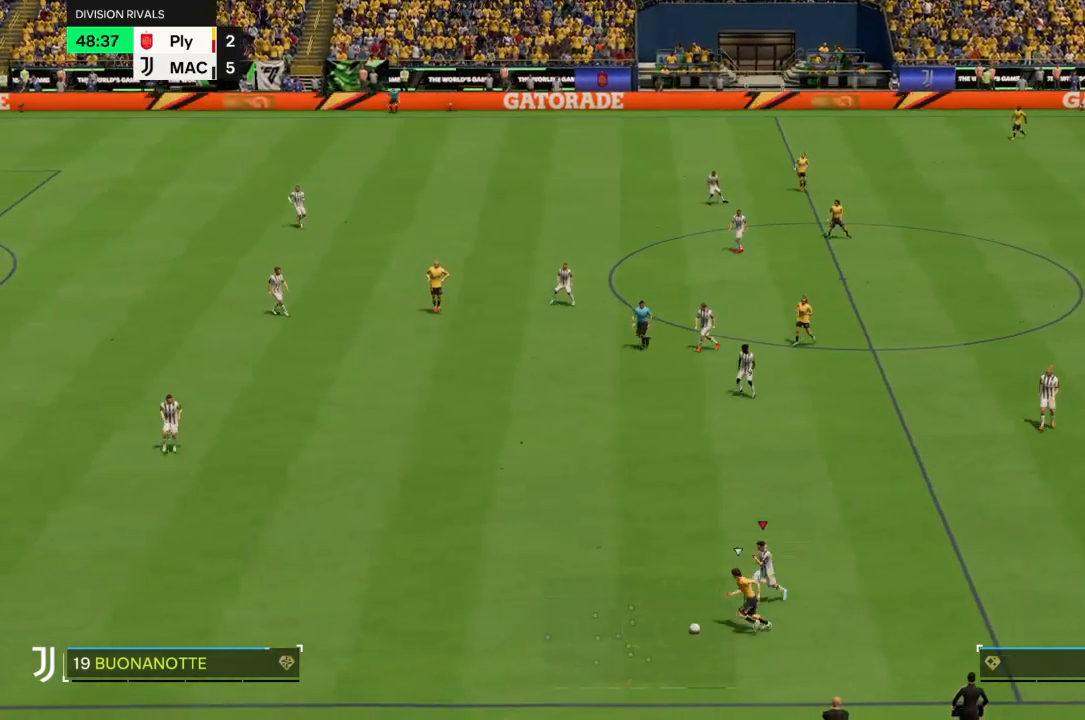
{"buttons": ["R2"], "left_stick": "down-left", "right_stick": "center", "events": []}
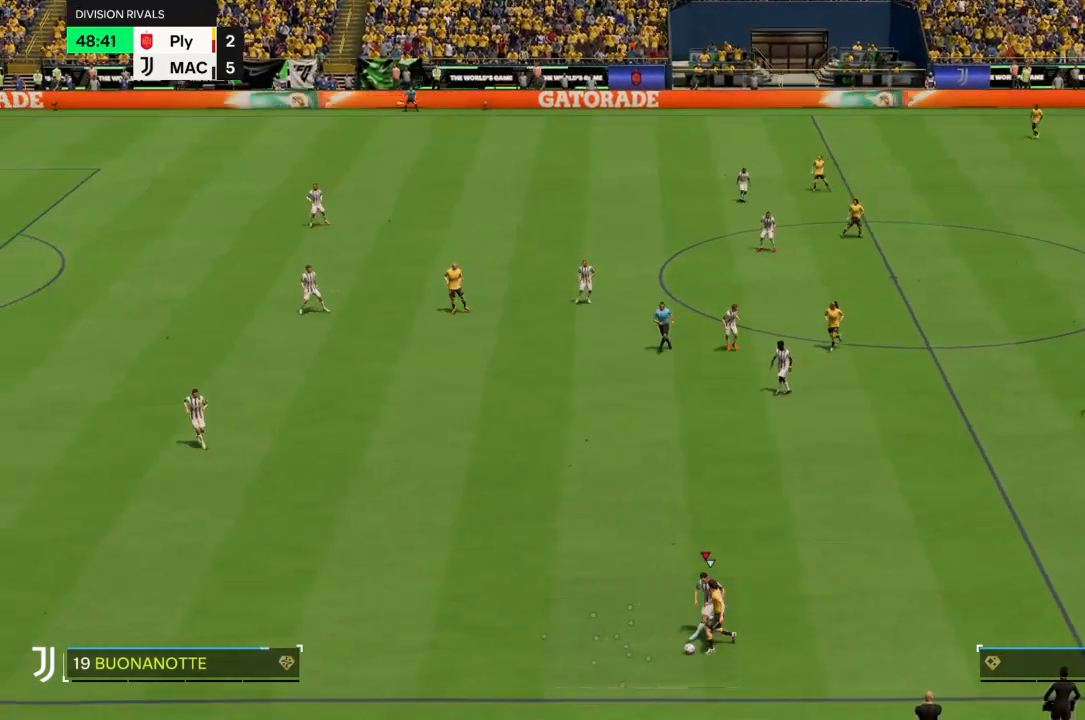
{"buttons": [], "left_stick": "left", "right_stick": "center", "events": [[33, "CIRCLE", "down"], [166, "CIRCLE", "up"], [166, "R2", "up"], [500, "left_stick", "left"]]}
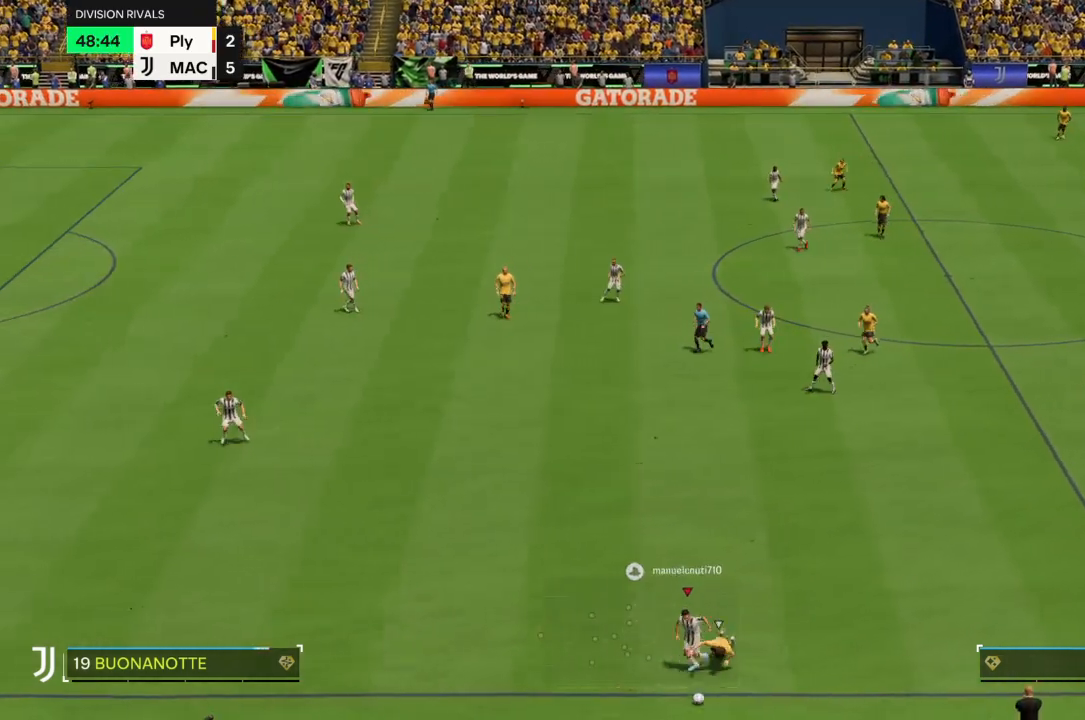
{"buttons": [], "left_stick": "center", "right_stick": "center", "events": [[300, "left_stick", "up-left"], [467, "left_stick", "center"]]}
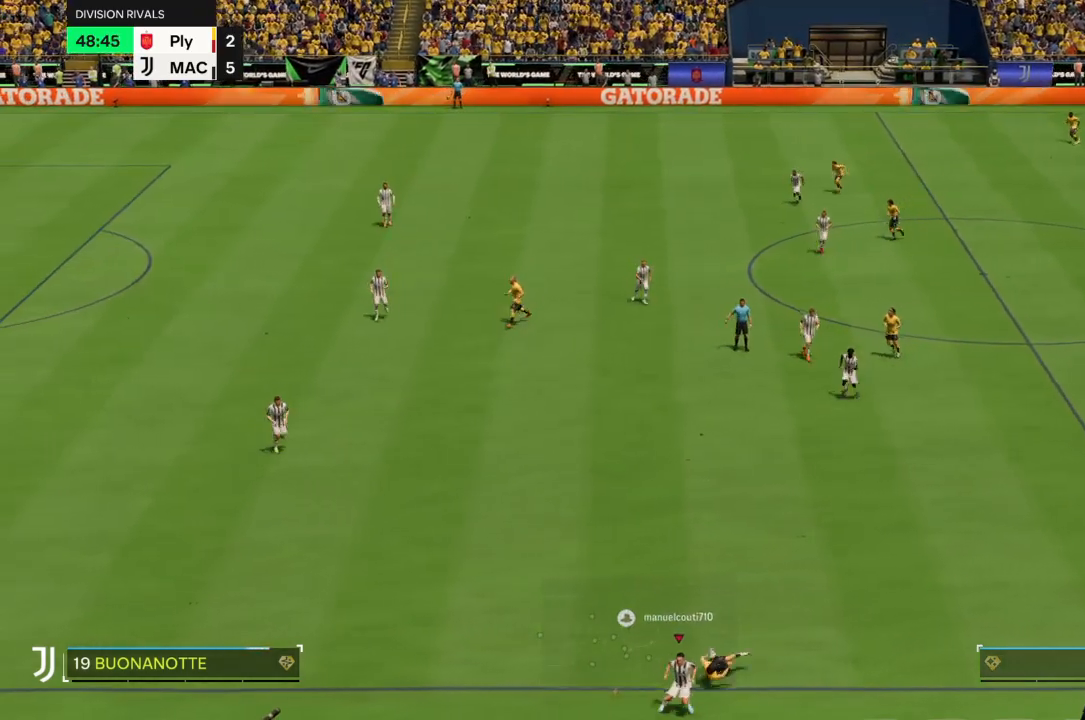
{"buttons": [], "left_stick": "center", "right_stick": "center", "events": []}
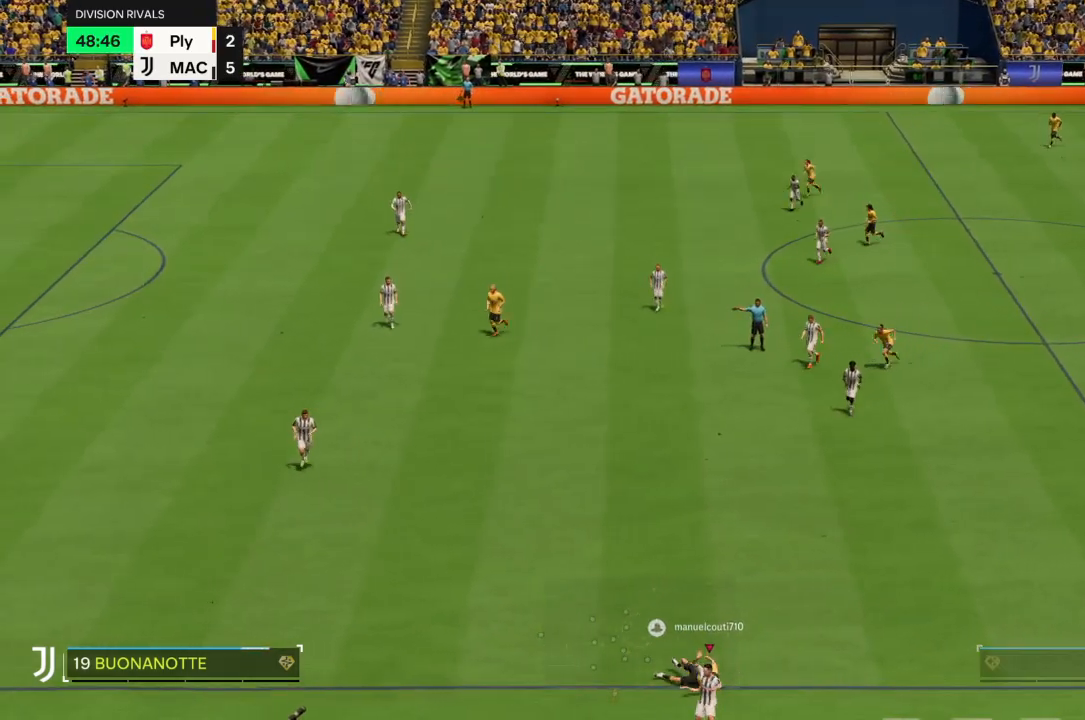
{"buttons": ["CROSS"], "left_stick": "center", "right_stick": "center", "events": [[467, "CROSS", "down"]]}
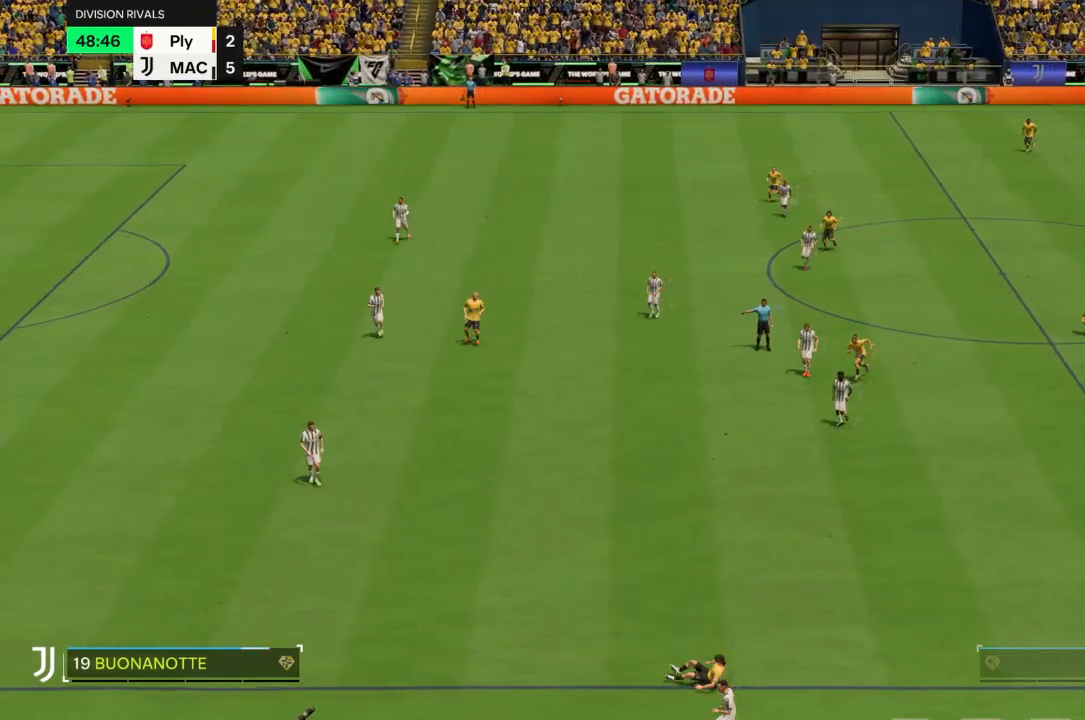
{"buttons": [], "left_stick": "center", "right_stick": "center", "events": [[34, "left_stick", "up"], [134, "CROSS", "up"], [201, "left_stick", "center"]]}
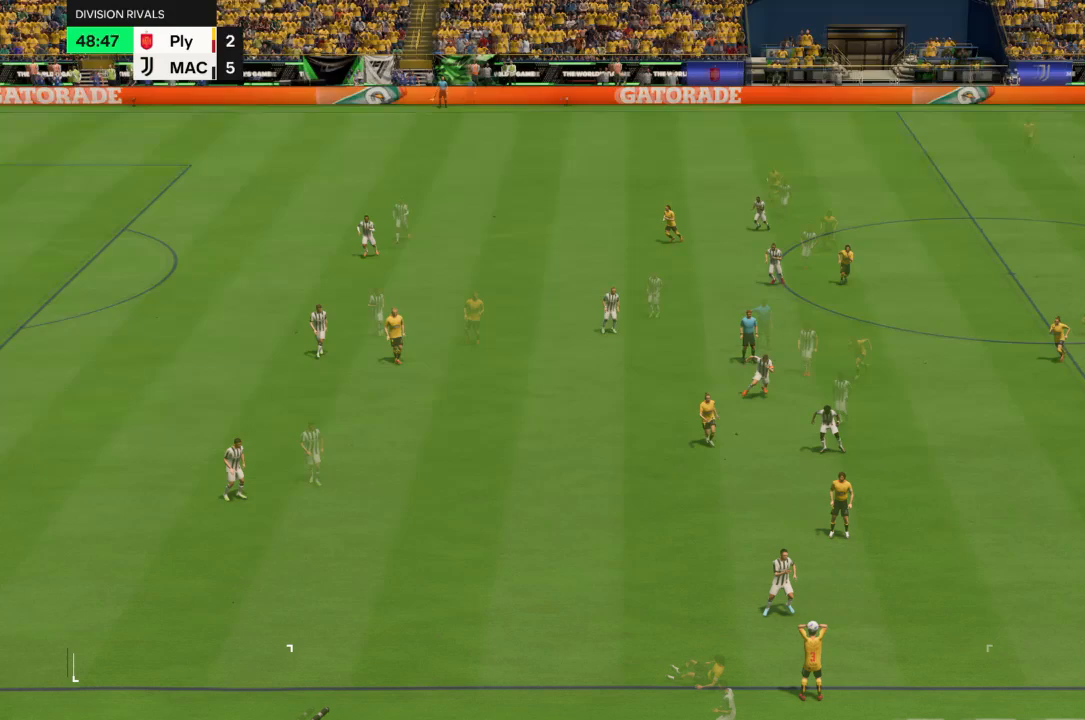
{"buttons": ["R2"], "left_stick": "up-left", "right_stick": "center", "events": [[234, "left_stick", "up"], [400, "R2", "down"], [467, "left_stick", "up-left"]]}
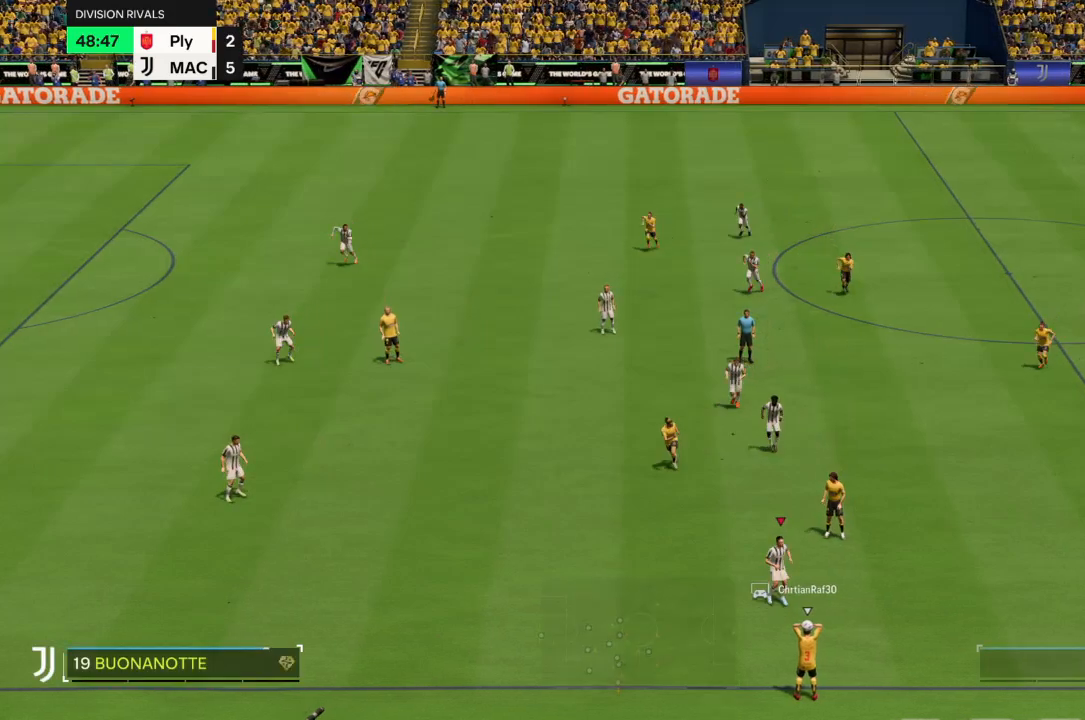
{"buttons": ["R2"], "left_stick": "left", "right_stick": "center", "events": [[133, "left_stick", "up-right"], [200, "left_stick", "up-left"], [266, "R2", "up"], [467, "left_stick", "left"], [500, "R2", "down"]]}
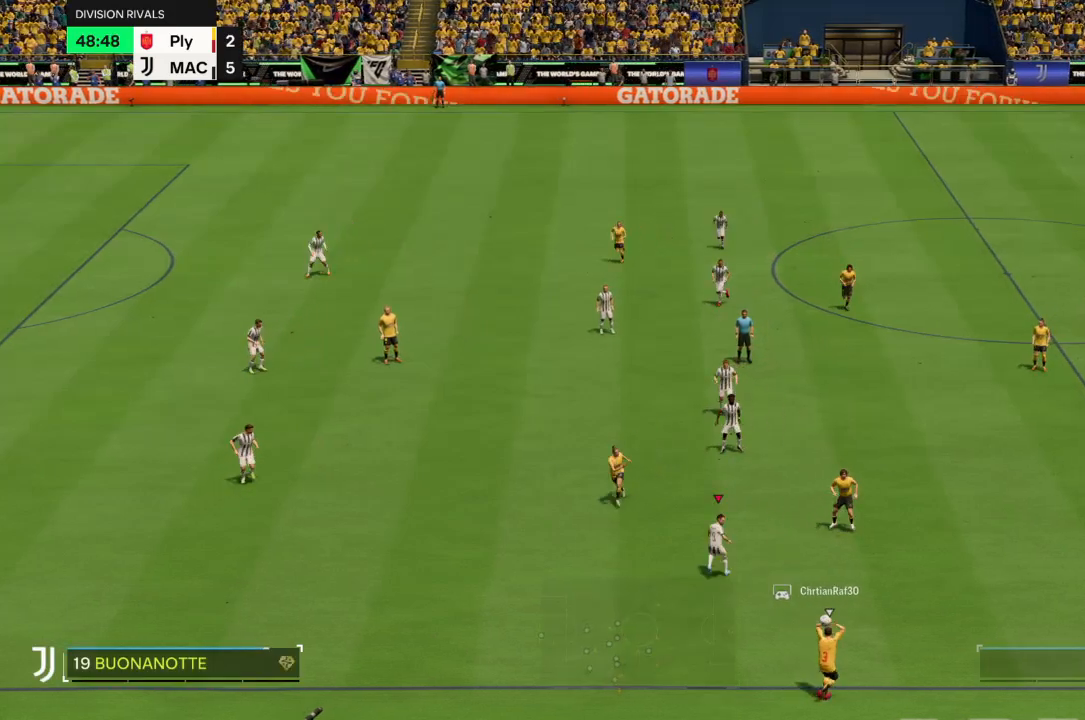
{"buttons": ["R2"], "left_stick": "down-right", "right_stick": "center", "events": [[400, "left_stick", "down-right"]]}
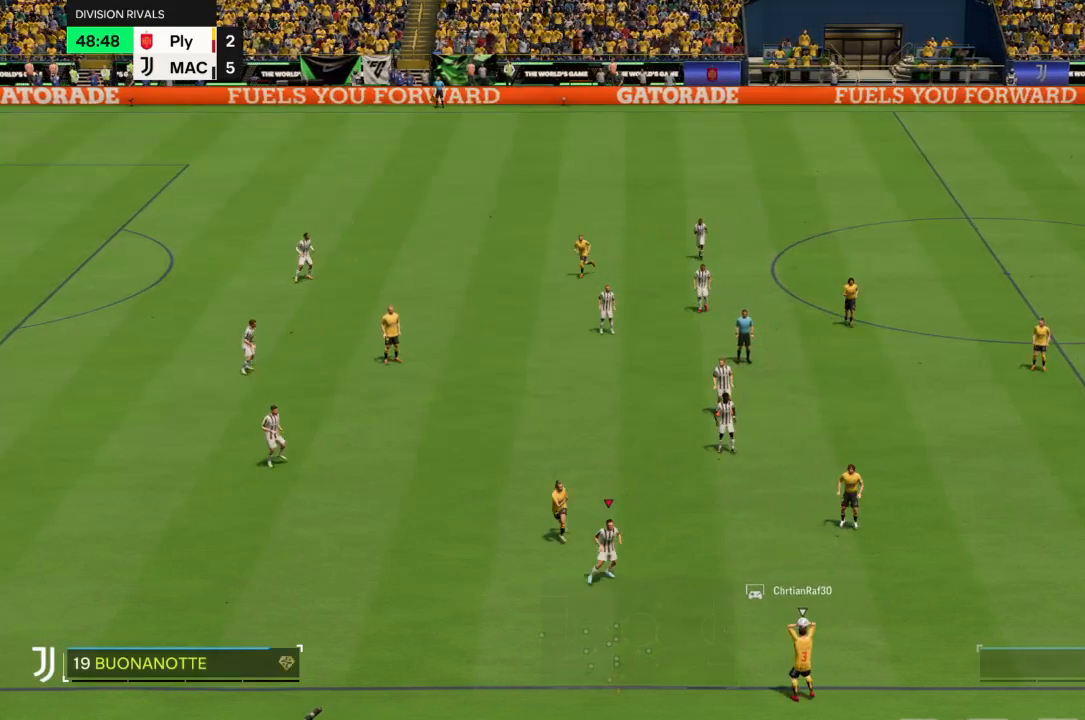
{"buttons": ["R2"], "left_stick": "down-right", "right_stick": "center", "events": []}